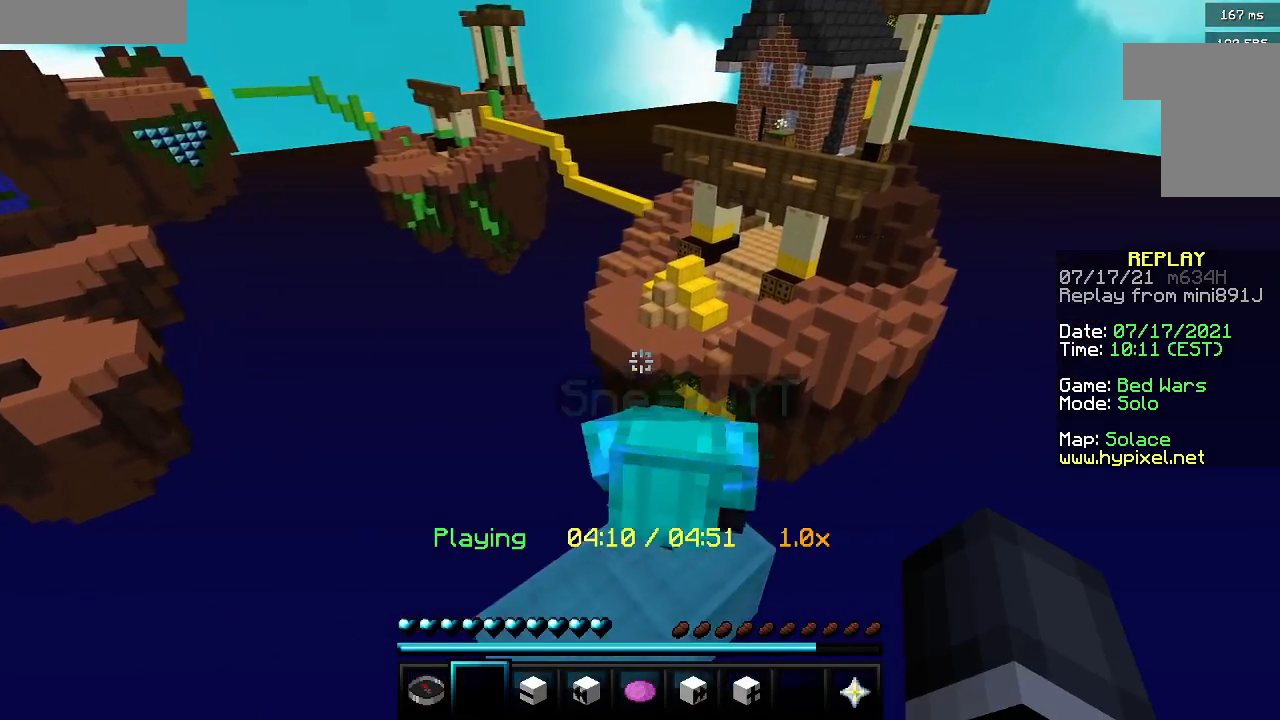
Gameplay with keyboard and mouse; each line is a JSON object with the keys and mouse buttons held at the frame after it. "events" lists presses ("down") and releases ("up") of "a", "d", "s", "w", "mouse_left" and "mouse_right" between this image and that frame as [ms after this image, input, new state], when the widget could be followed in between. "mouse_left", "mouse_right" = the "left", "right" buttons of the "mouse" list. No other keys are recorded. Fast repeated clicks can show as one long hold. Mouse movement is not recorded.
{"keys": [], "mouse": [], "events": []}
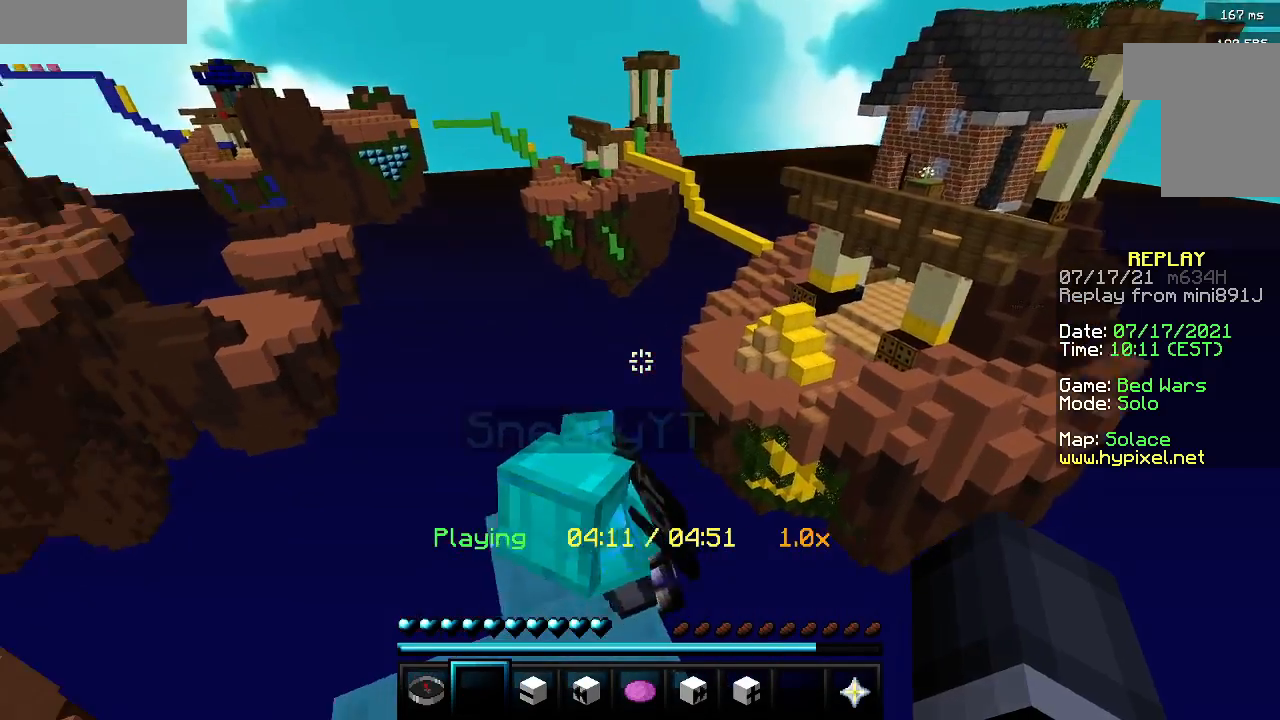
{"keys": [], "mouse": [], "events": [[33, "d", "down"], [500, "d", "up"]]}
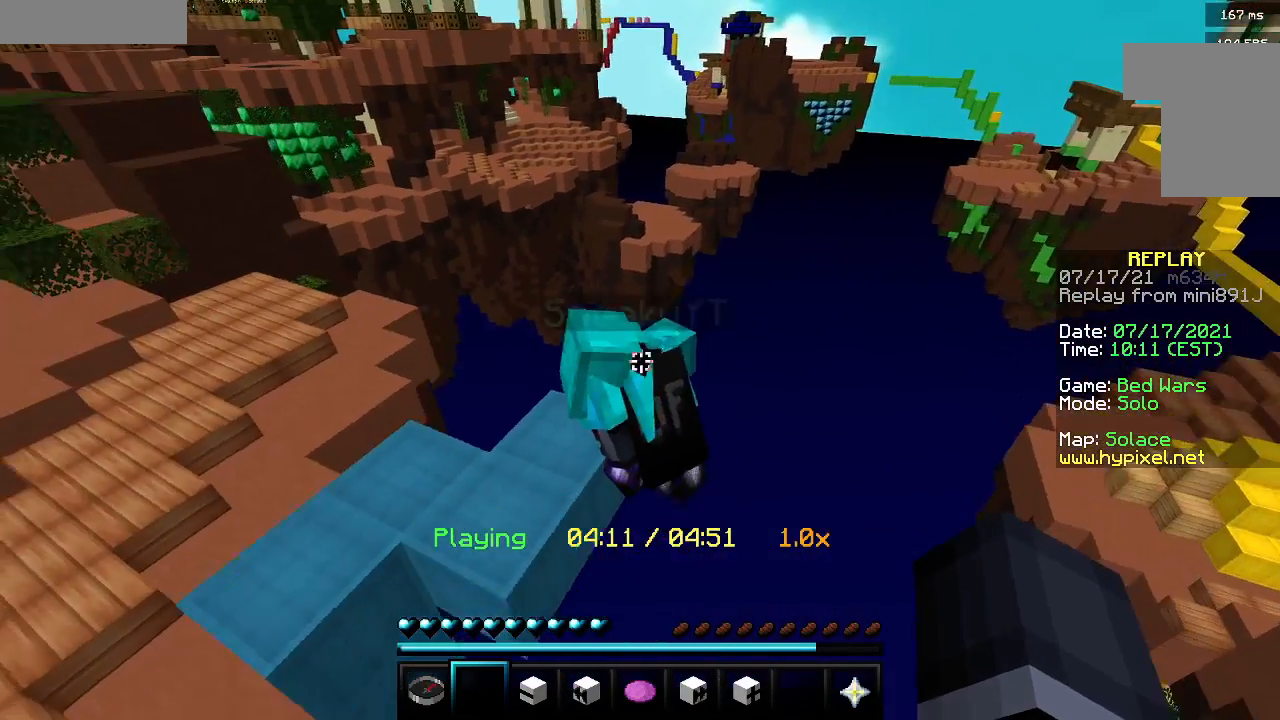
{"keys": [], "mouse": [], "events": []}
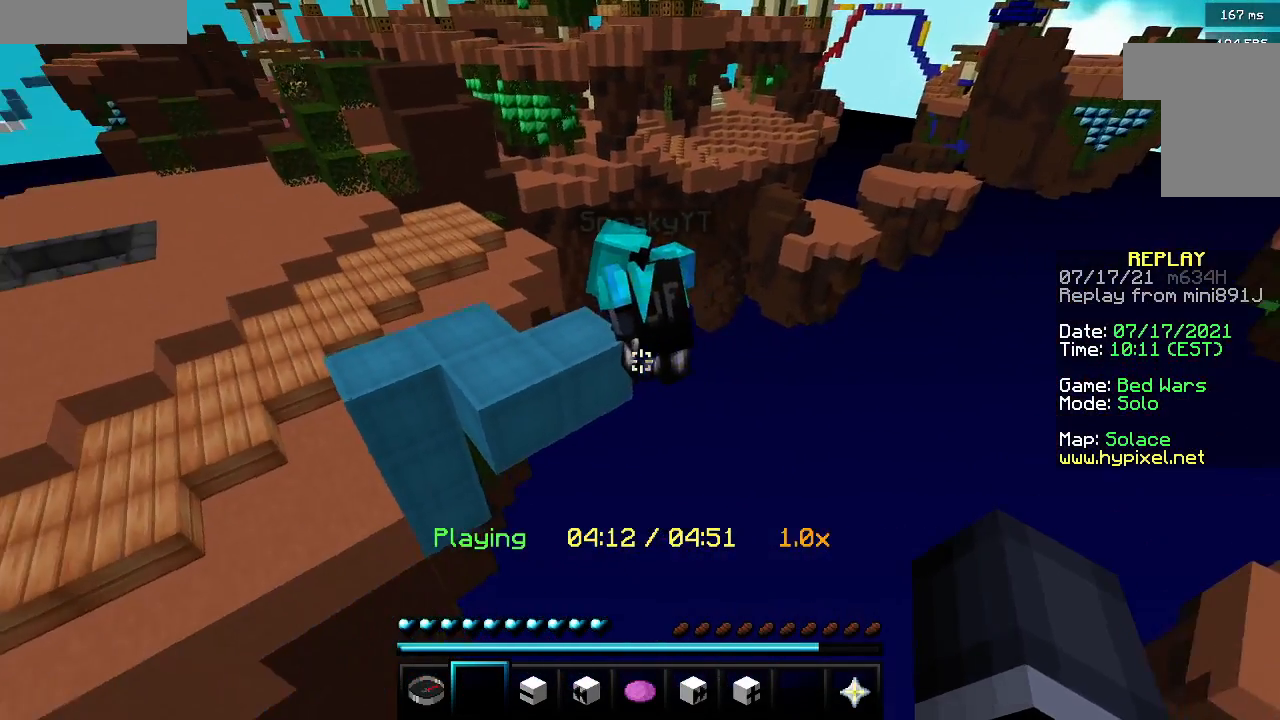
{"keys": [], "mouse": [], "events": []}
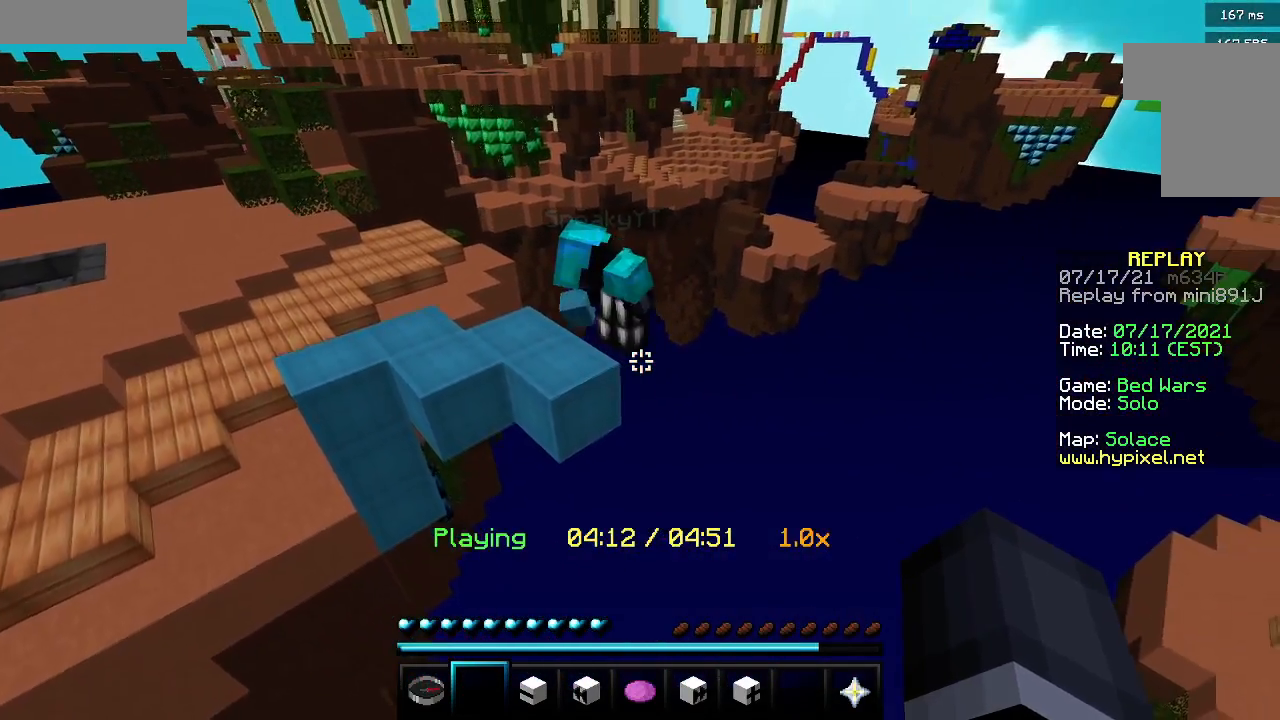
{"keys": [], "mouse": [], "events": []}
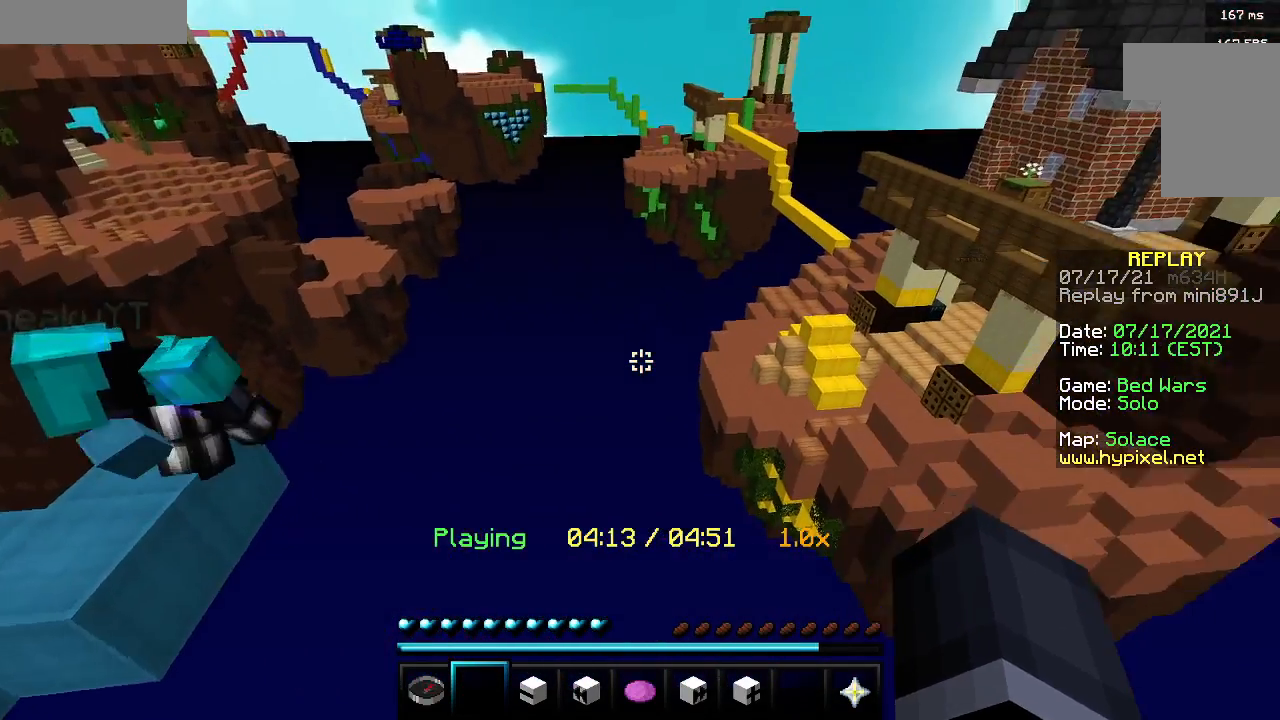
{"keys": ["a"], "mouse": [], "events": [[117, "a", "down"], [133, "w", "down"], [500, "w", "up"]]}
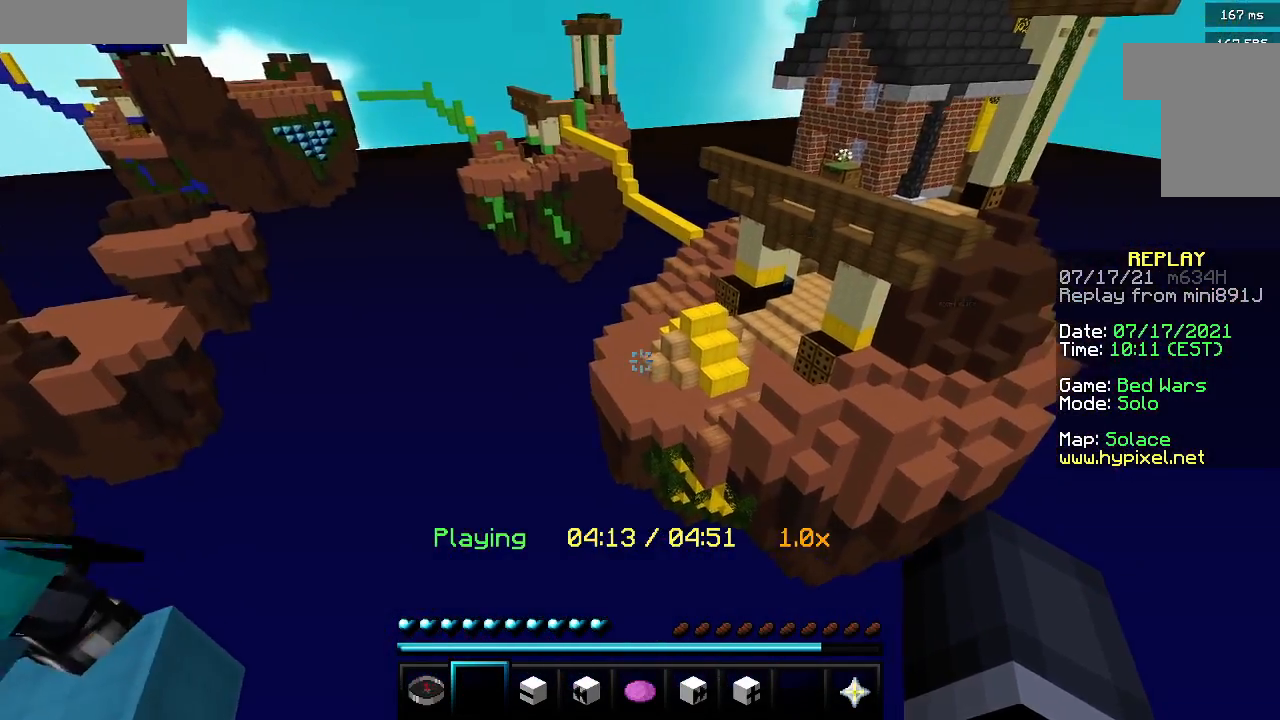
{"keys": ["a"], "mouse": [], "events": []}
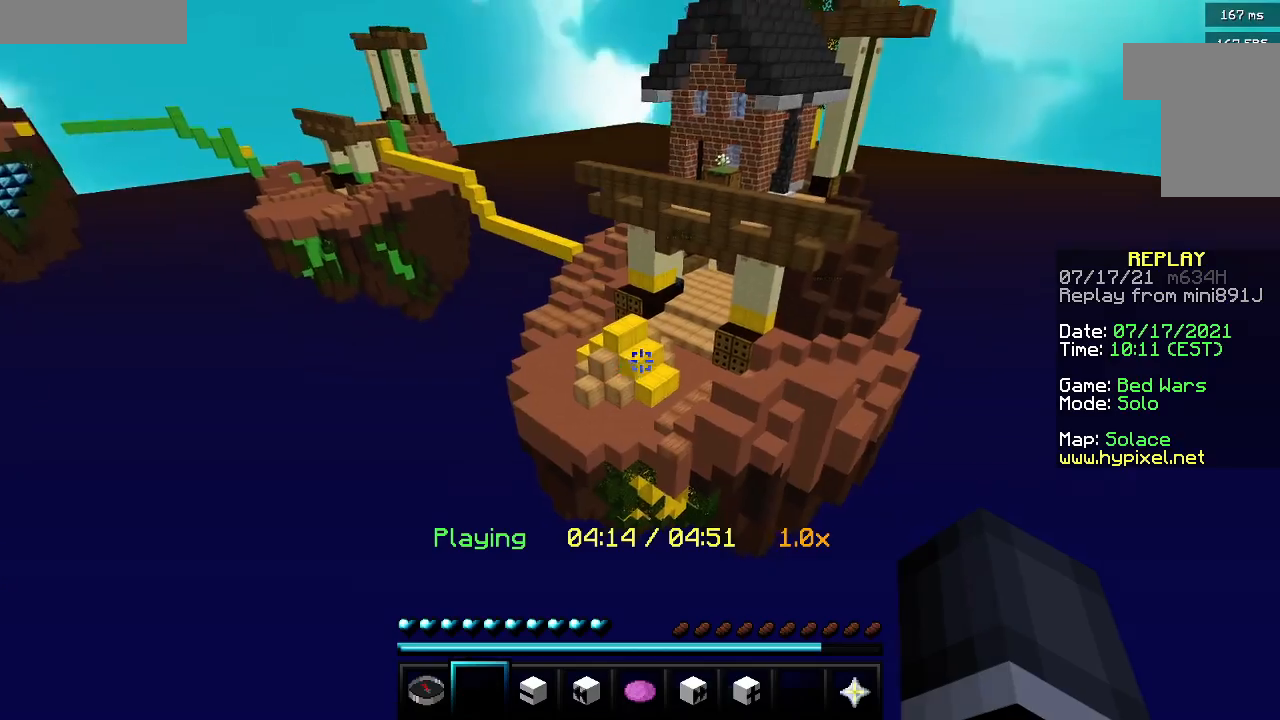
{"keys": [], "mouse": [], "events": [[483, "a", "up"]]}
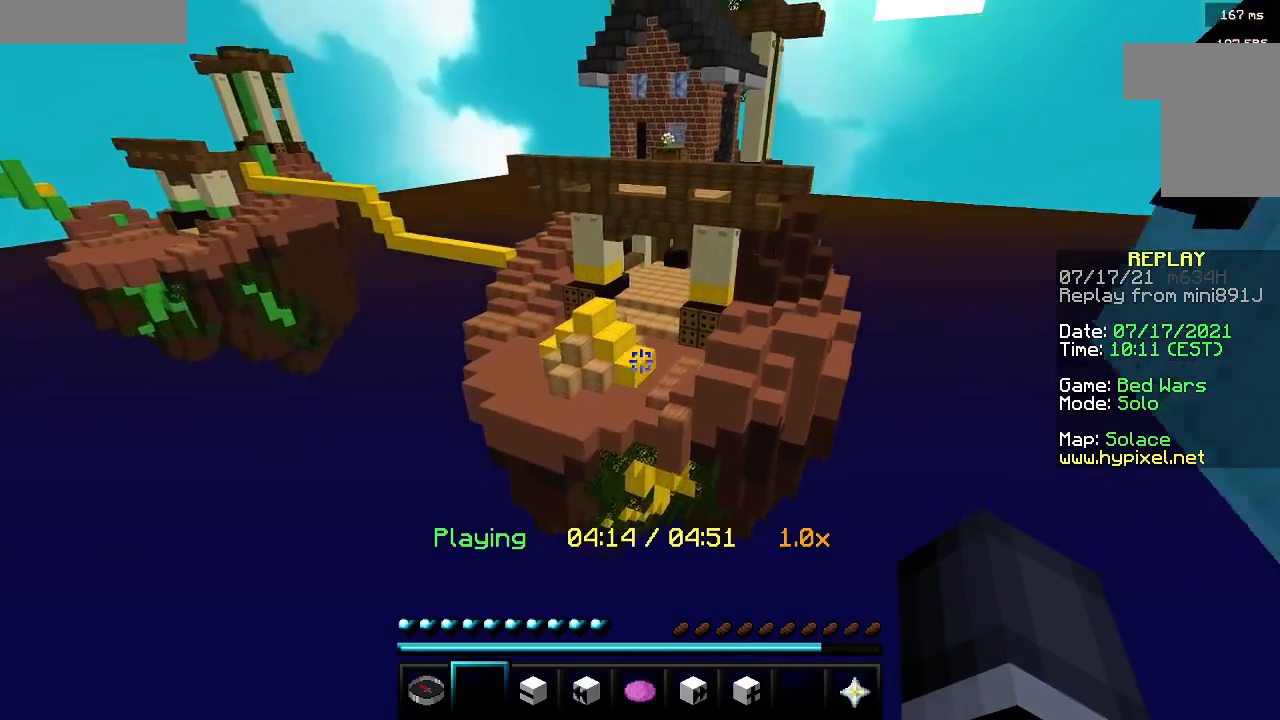
{"keys": [], "mouse": [], "events": []}
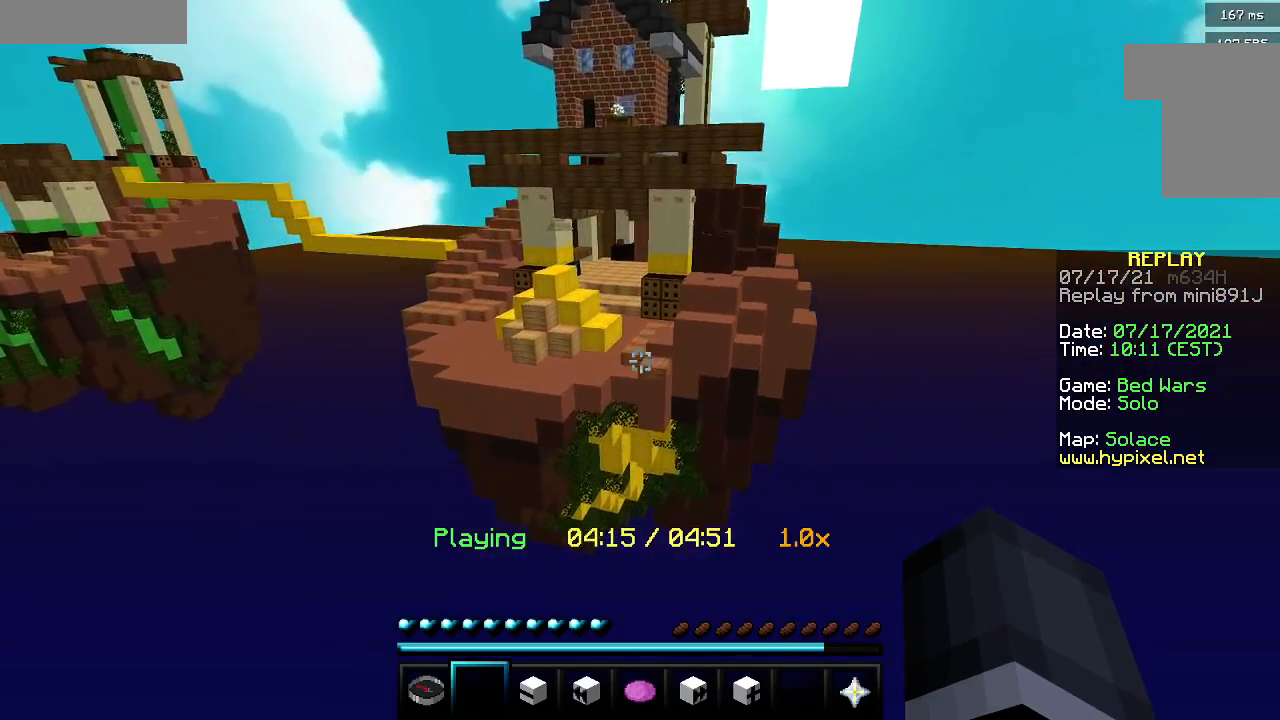
{"keys": ["a", "d"], "mouse": [], "events": [[33, "d", "down"], [283, "a", "down"]]}
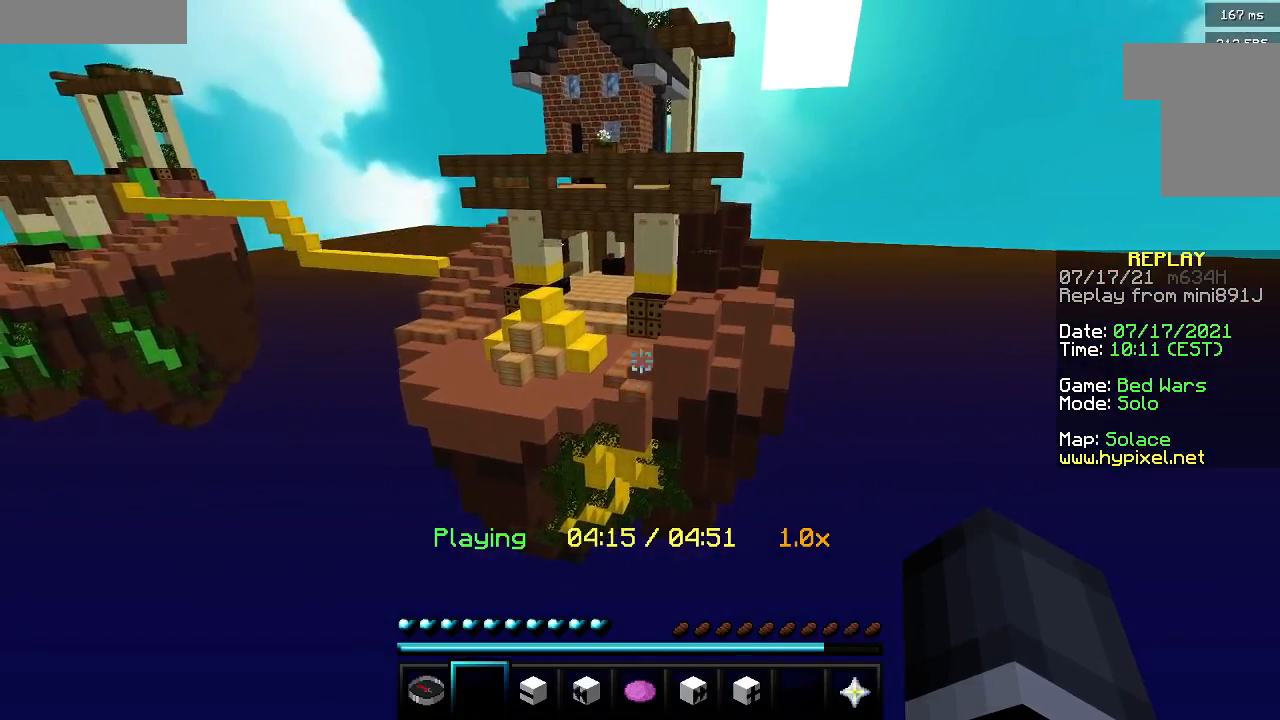
{"keys": ["a", "d"], "mouse": [], "events": []}
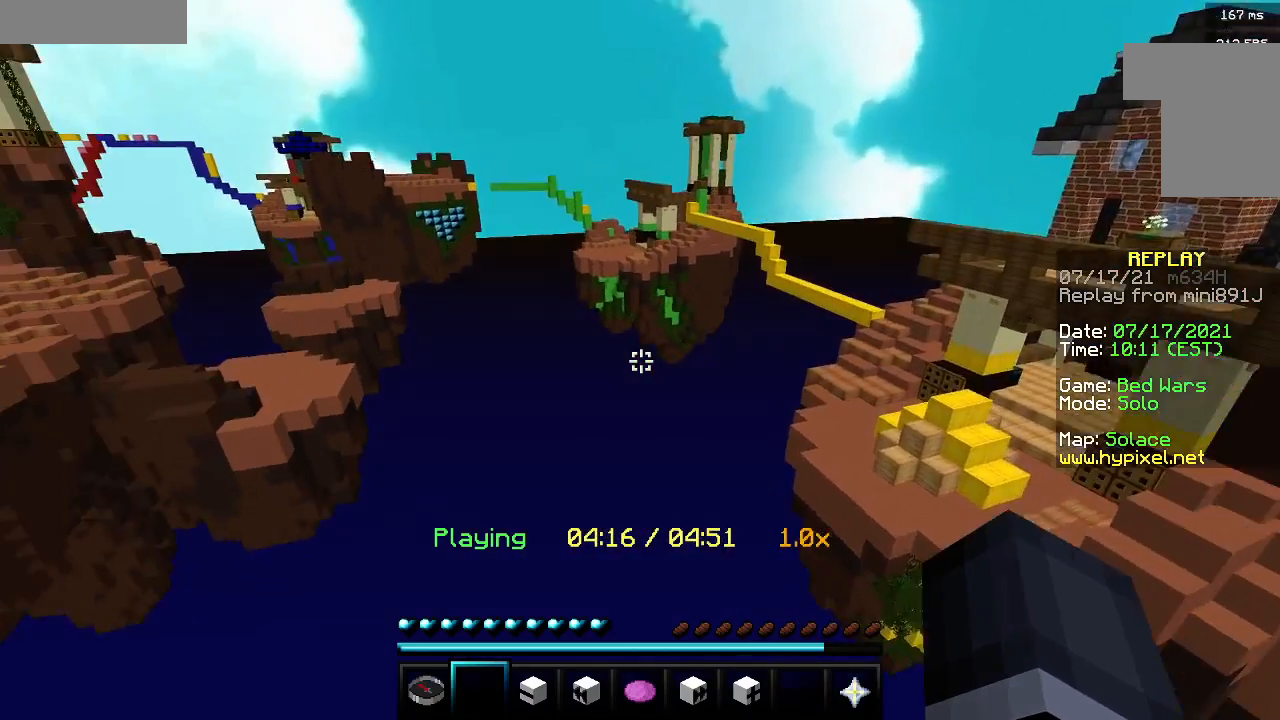
{"keys": ["a", "d"], "mouse": [], "events": []}
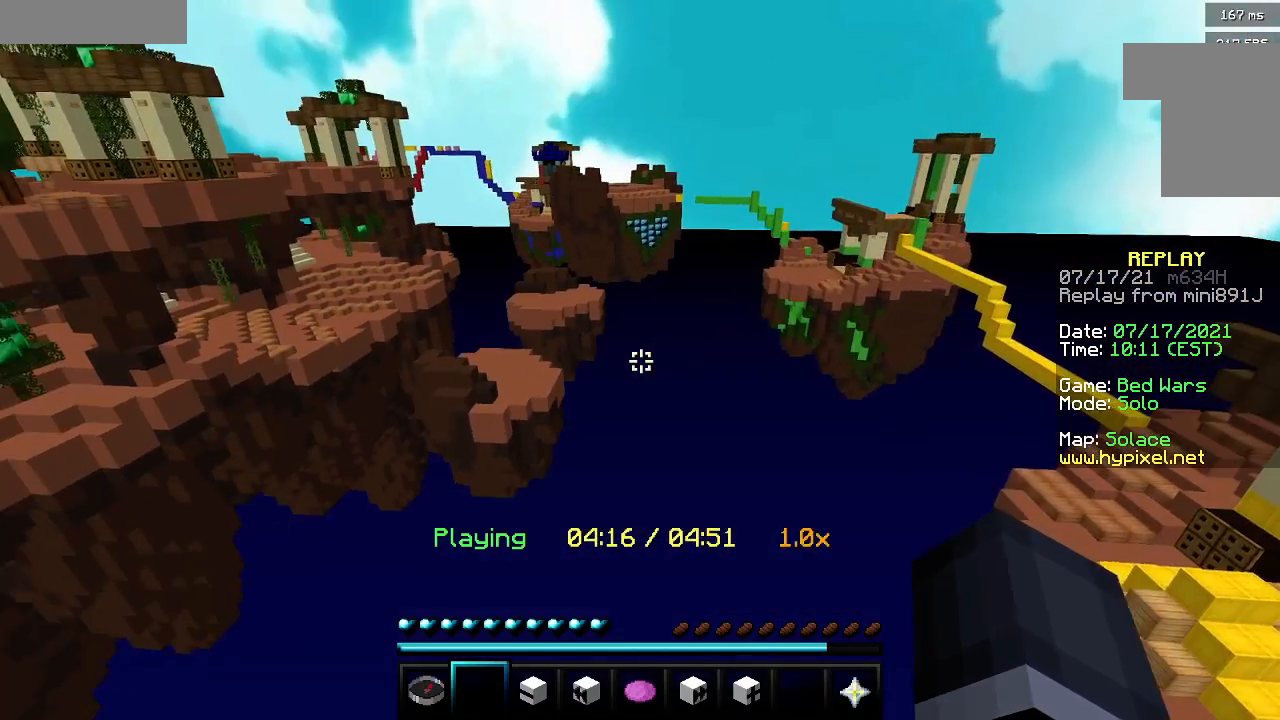
{"keys": ["w"], "mouse": [], "events": [[150, "d", "up"], [283, "w", "down"], [300, "a", "up"]]}
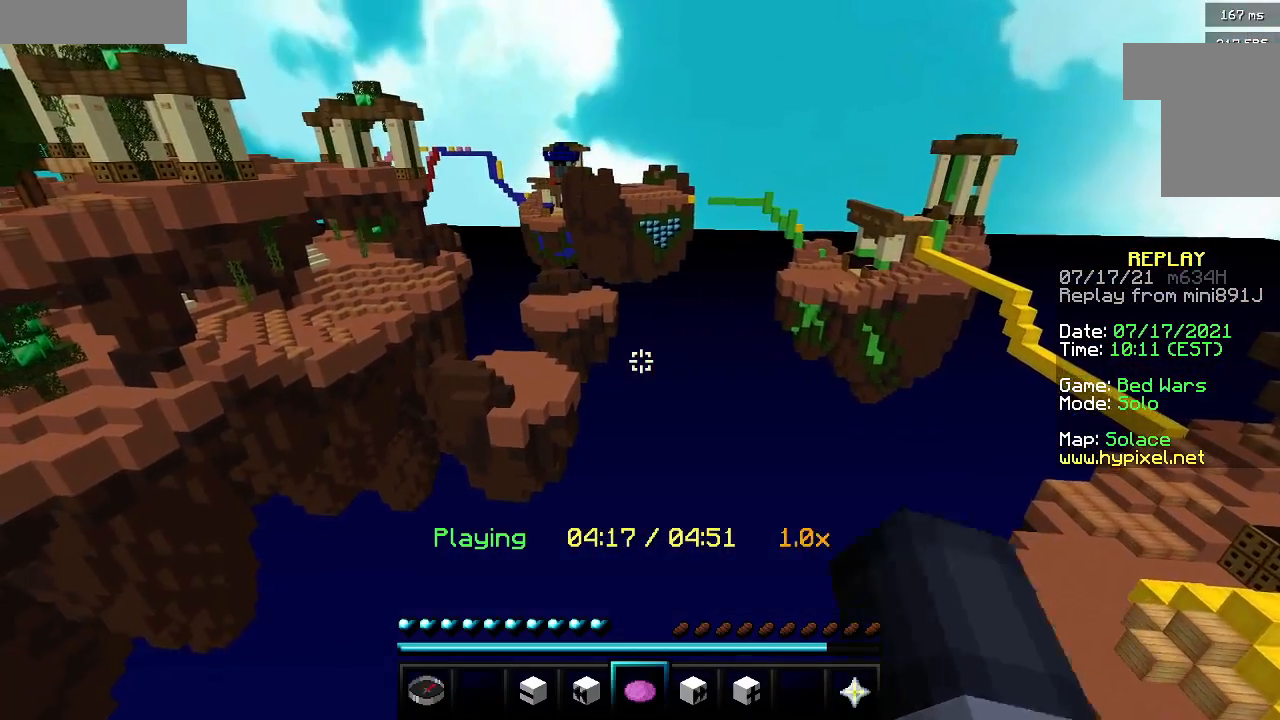
{"keys": ["w"], "mouse": [], "events": [[150, "mouse_right", "down"], [300, "mouse_right", "up"]]}
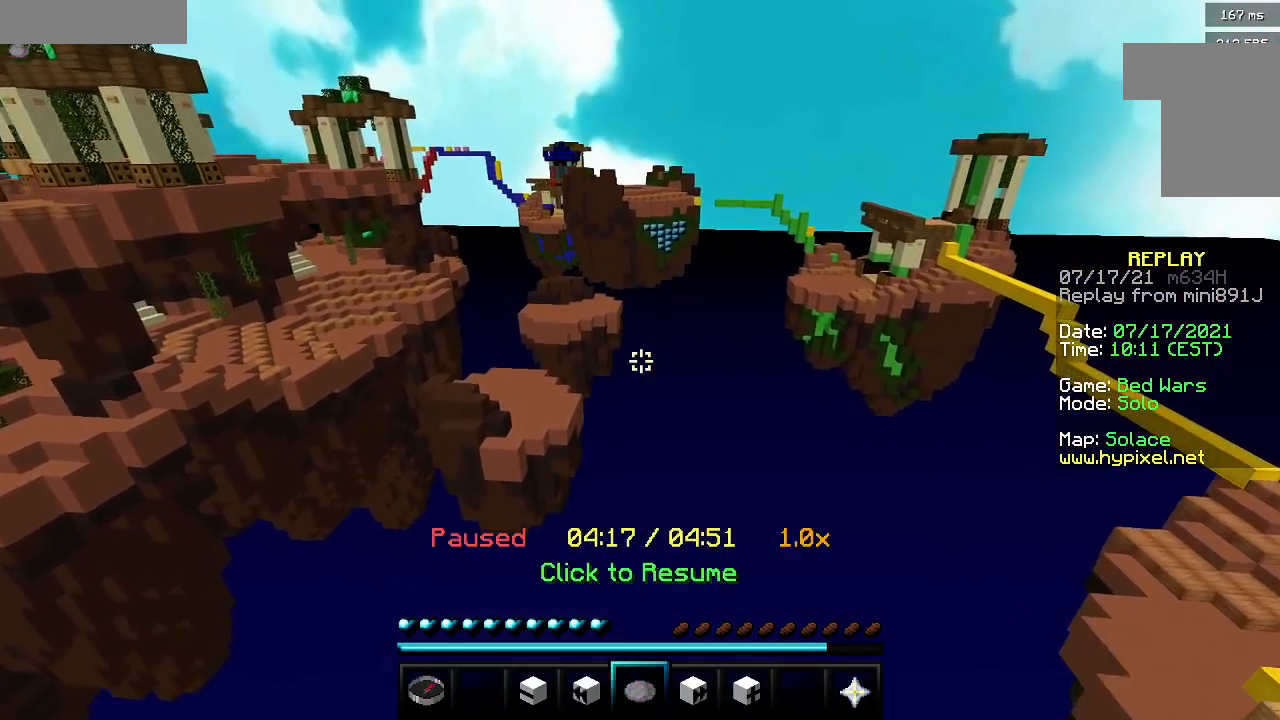
{"keys": [], "mouse": [], "events": [[67, "w", "up"], [117, "mouse_right", "down"], [267, "mouse_right", "up"]]}
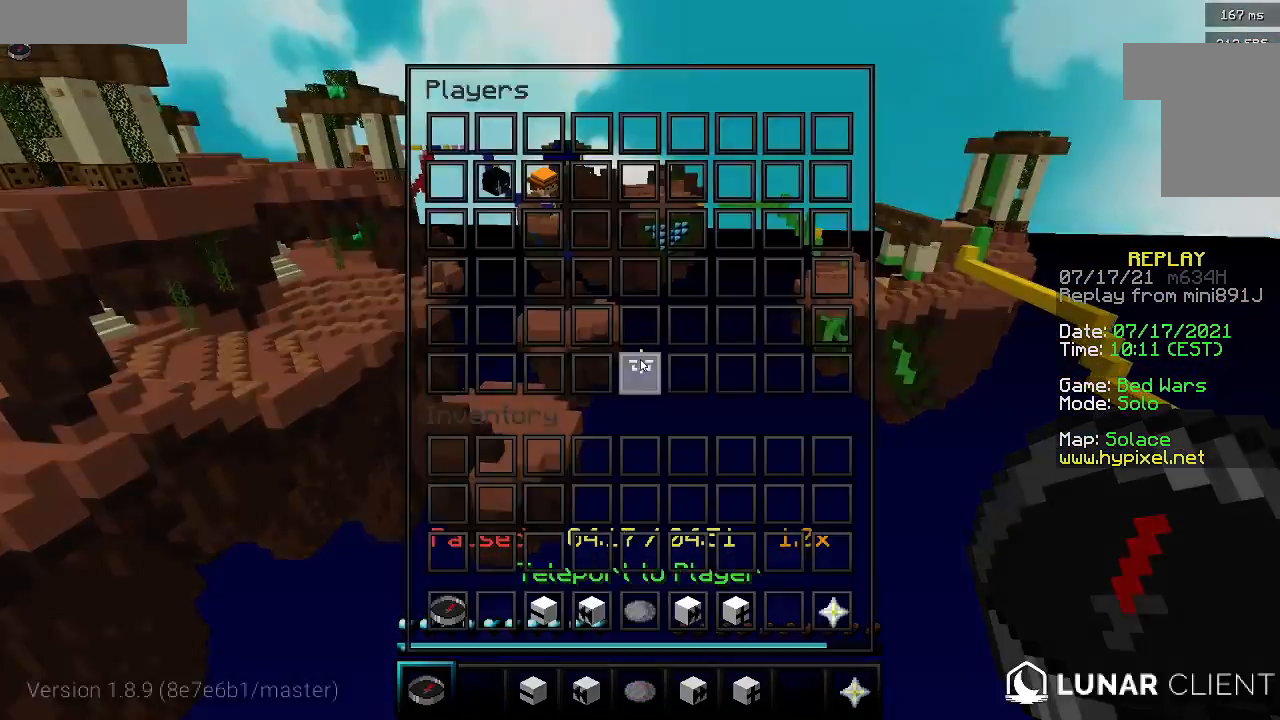
{"keys": [], "mouse": [], "events": []}
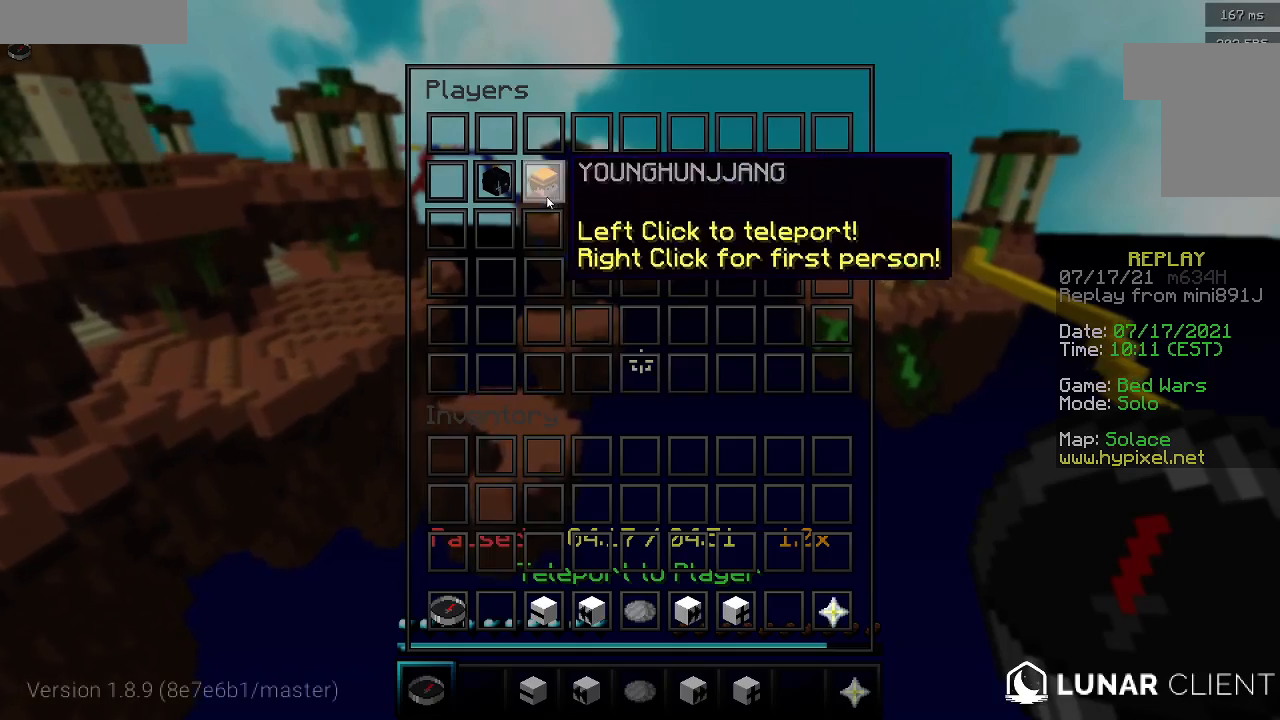
{"keys": ["s"], "mouse": [], "events": [[350, "s", "down"]]}
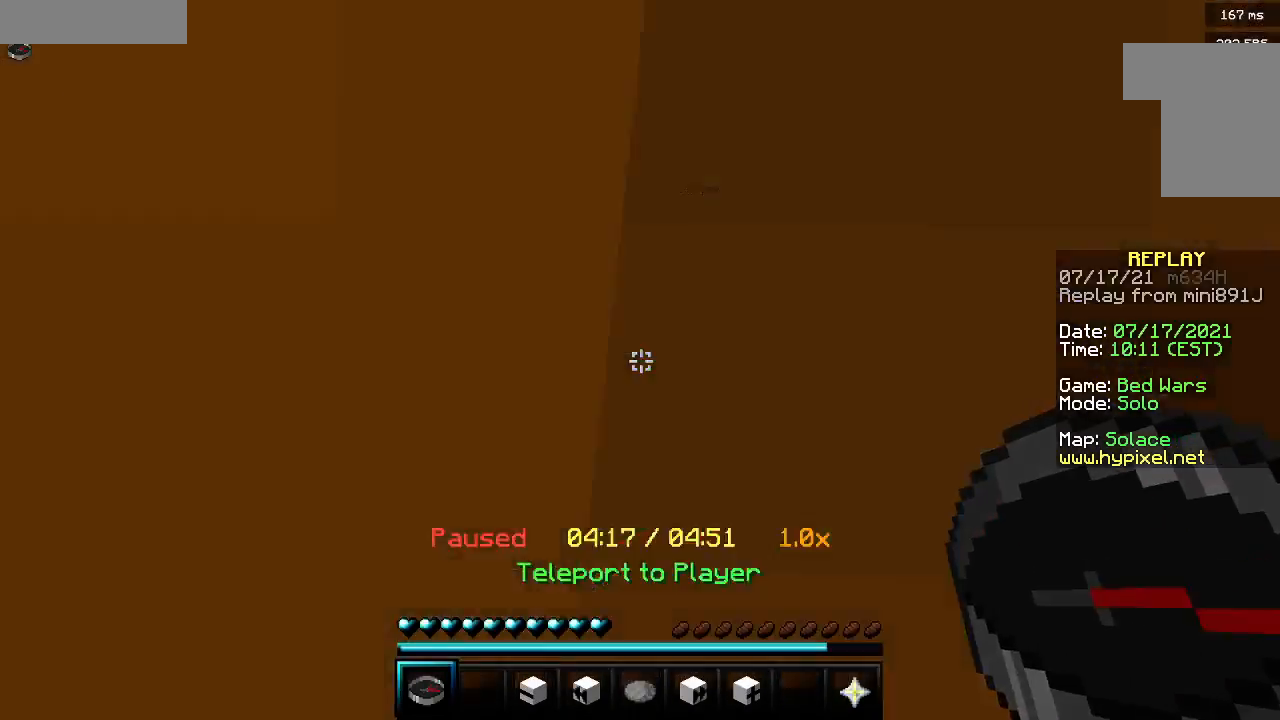
{"keys": ["s"], "mouse": [], "events": []}
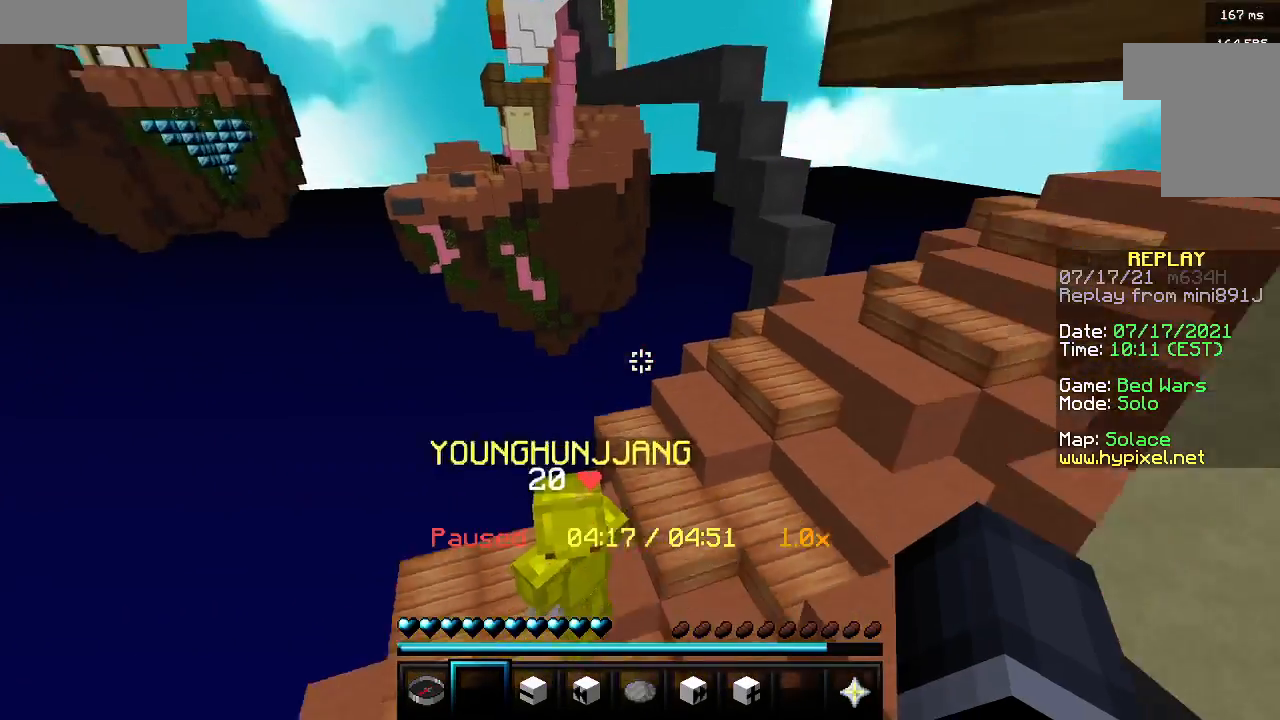
{"keys": ["a", "s"], "mouse": [], "events": [[67, "a", "down"]]}
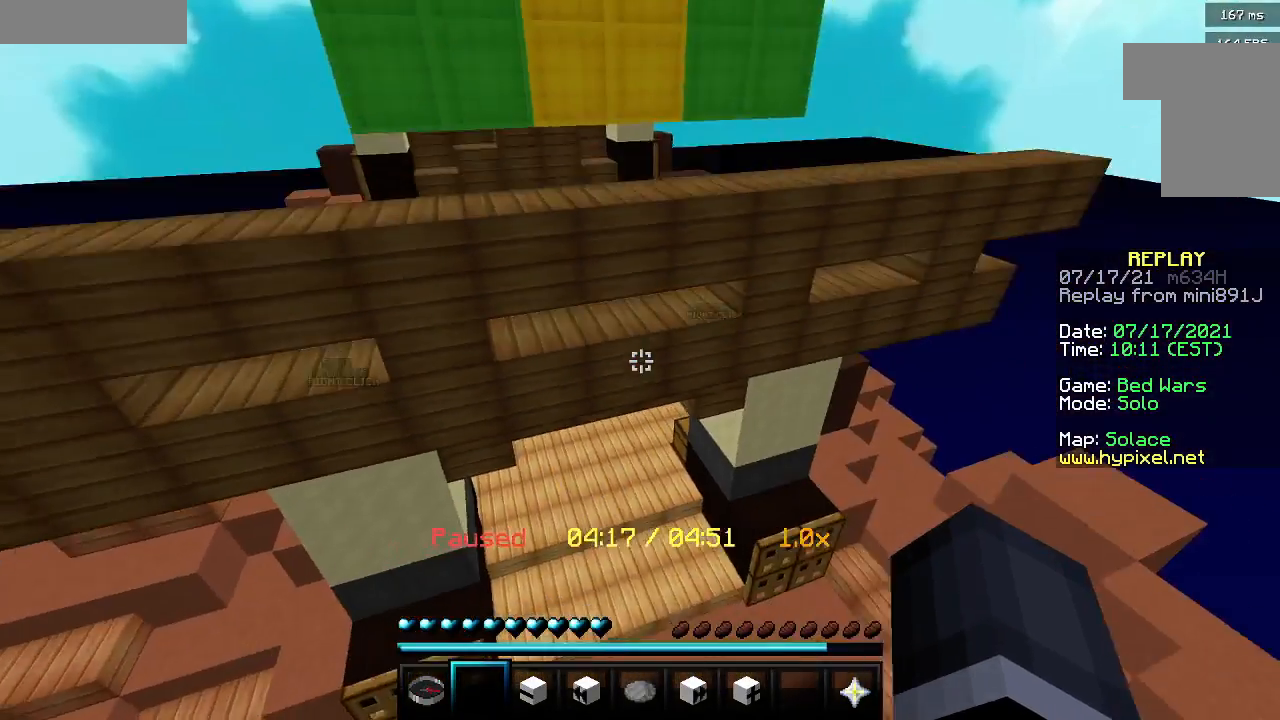
{"keys": [], "mouse": [], "events": [[317, "s", "up"], [483, "a", "up"]]}
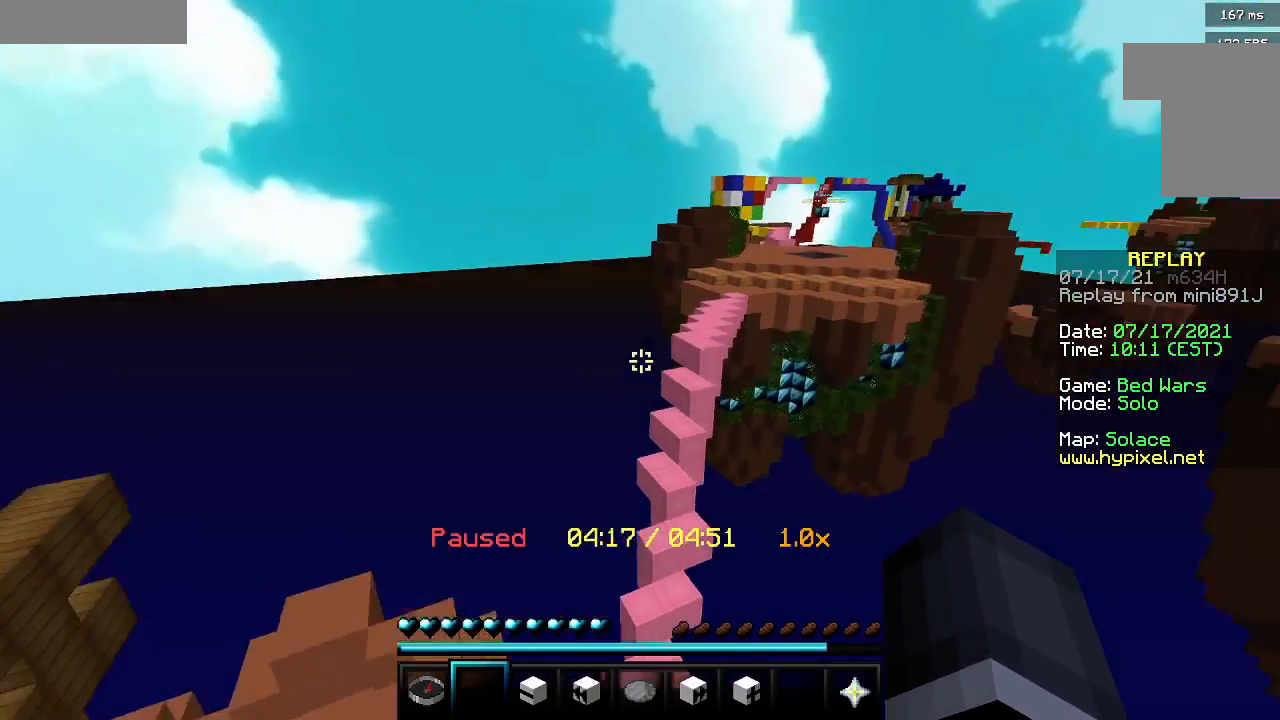
{"keys": [], "mouse": [], "events": []}
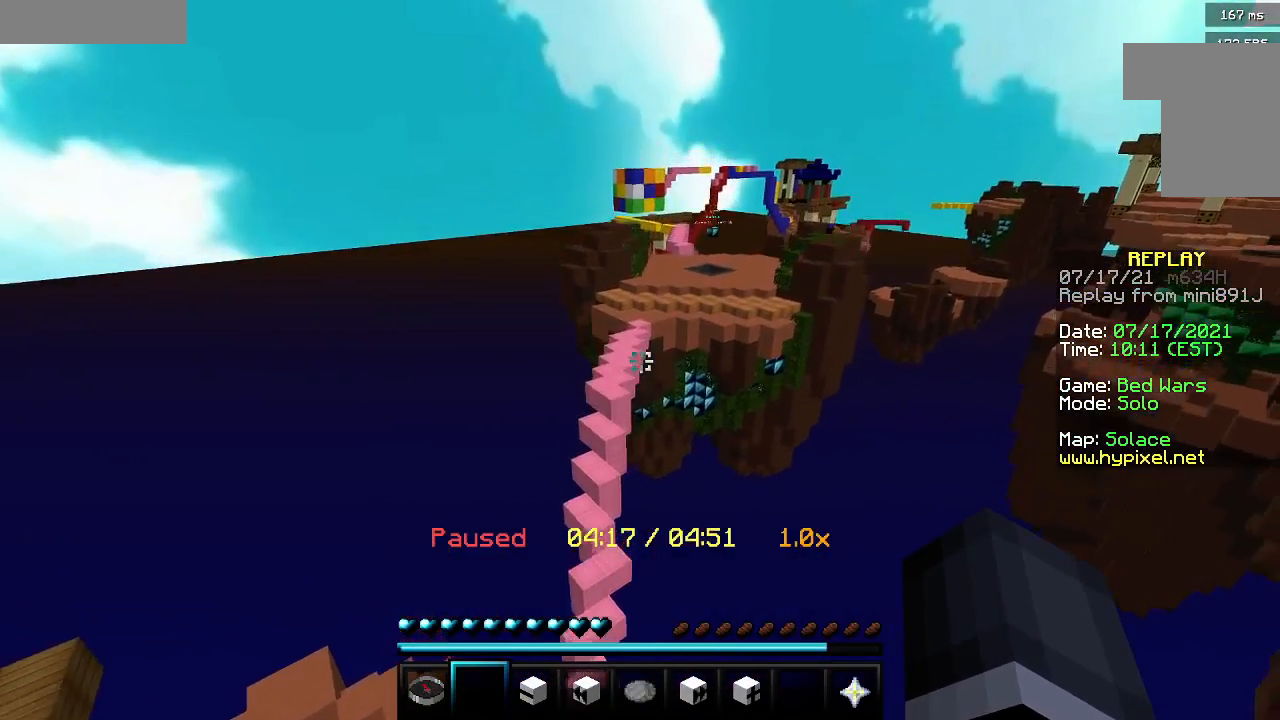
{"keys": [], "mouse": [], "events": []}
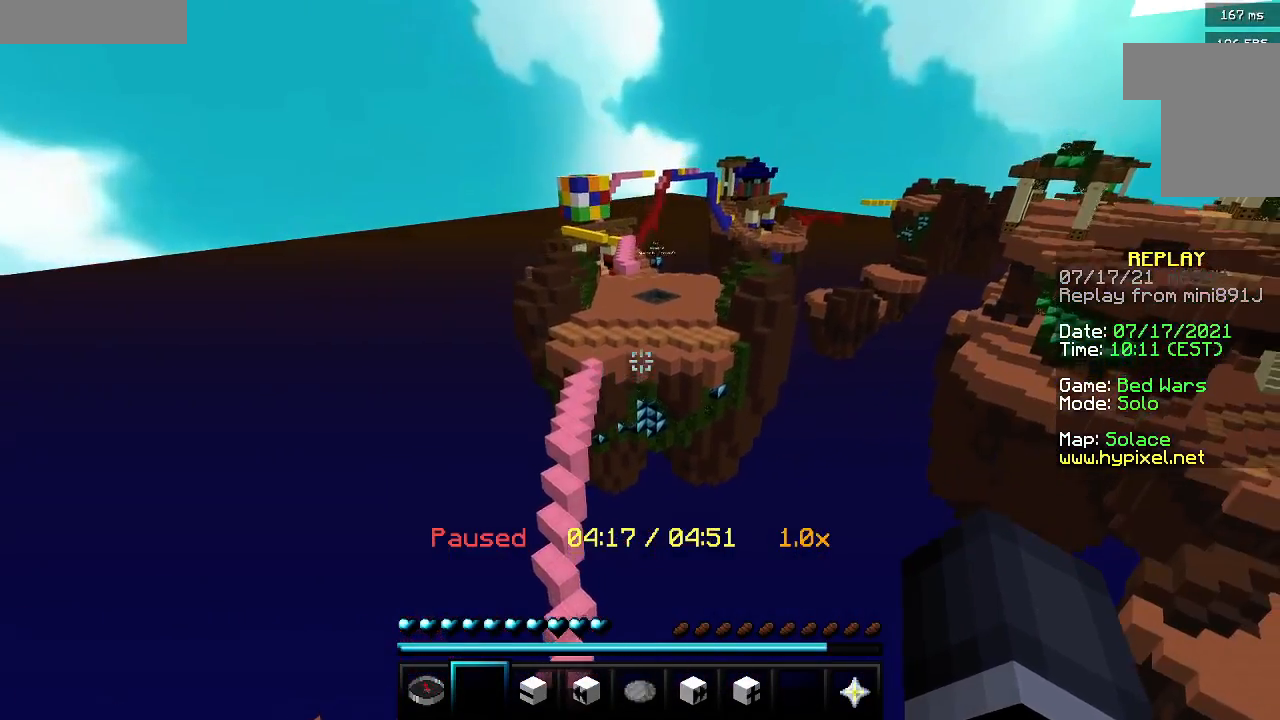
{"keys": [], "mouse": [], "events": []}
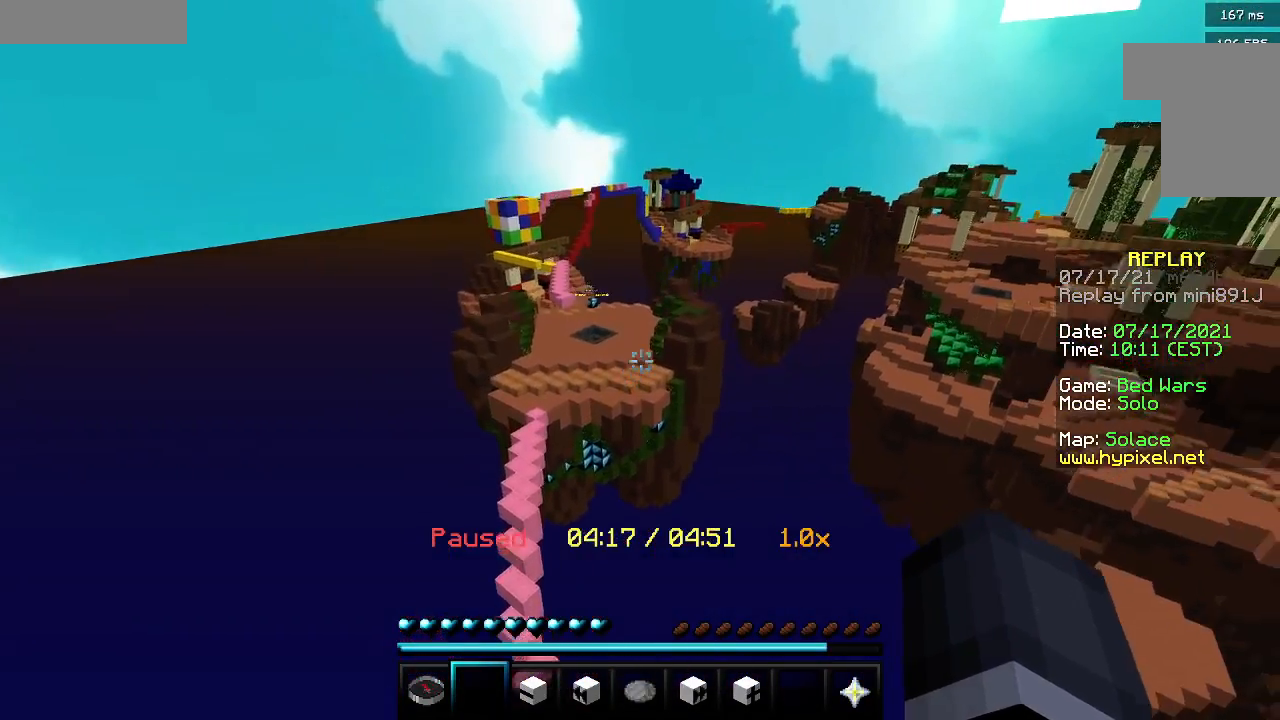
{"keys": [], "mouse": [], "events": []}
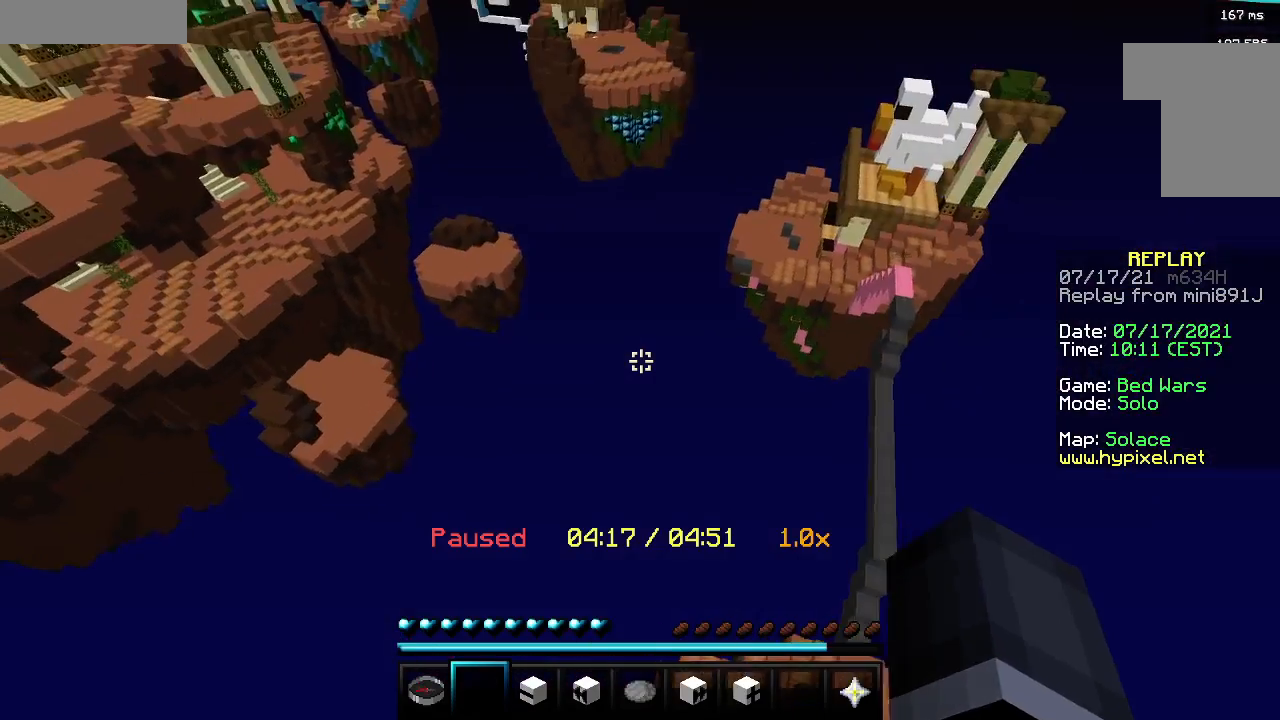
{"keys": [], "mouse": [], "events": []}
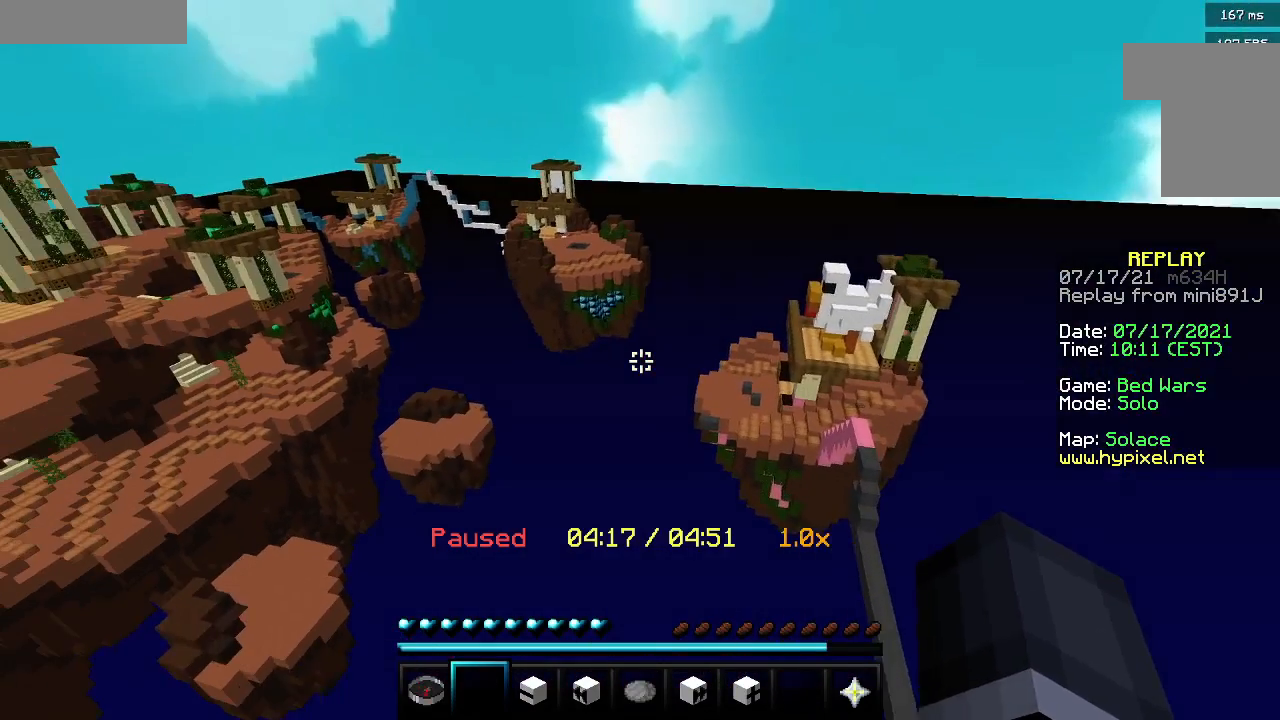
{"keys": [], "mouse": [], "events": []}
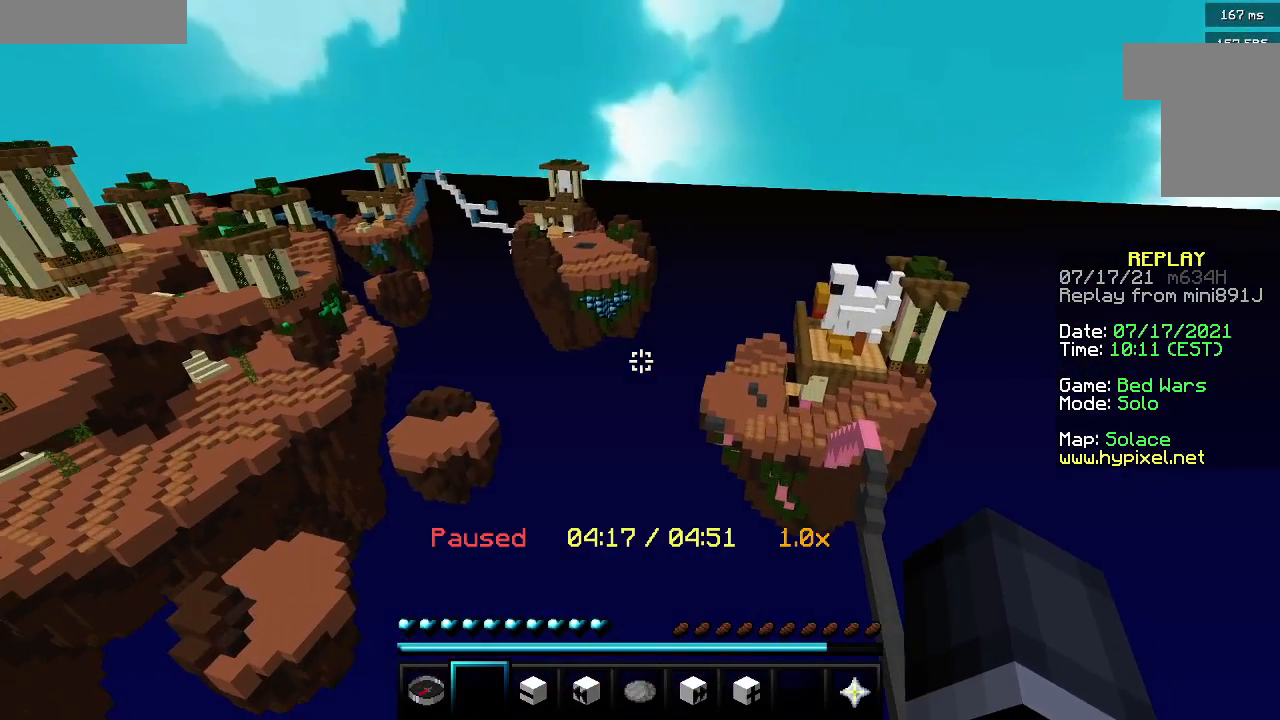
{"keys": ["s"], "mouse": [], "events": [[467, "s", "down"]]}
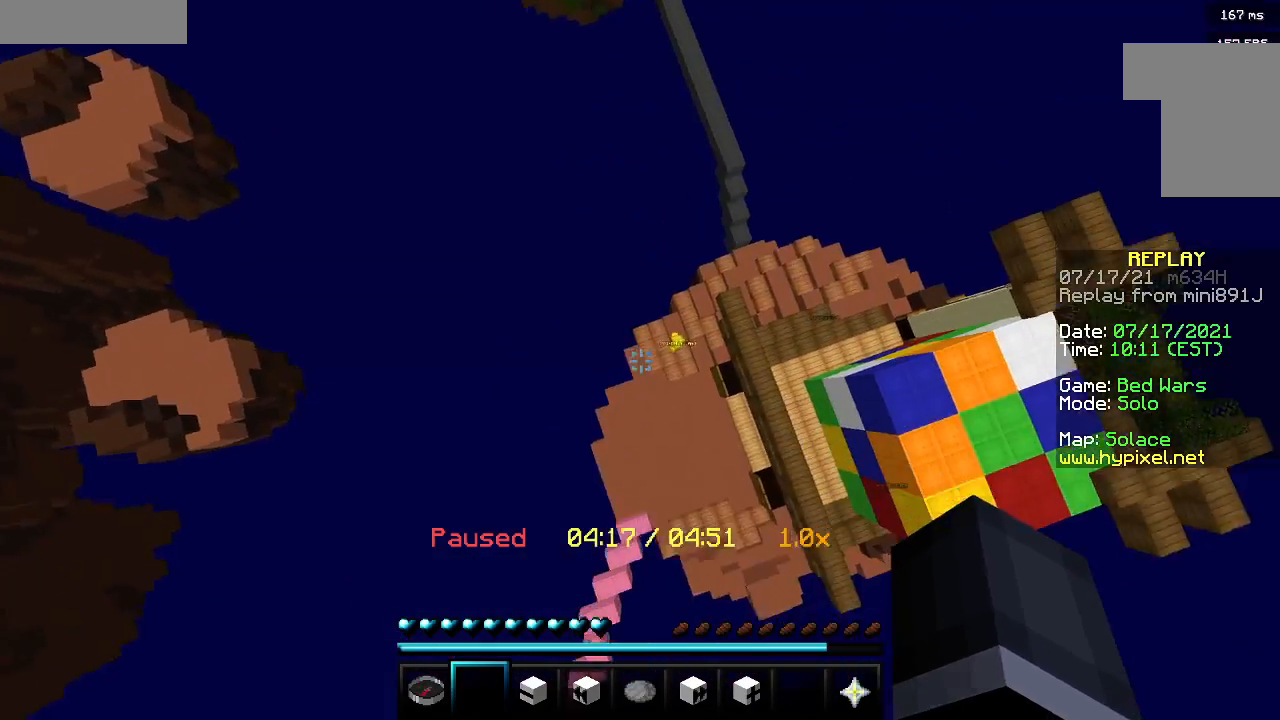
{"keys": [], "mouse": [], "events": [[100, "mouse_left", "down"], [117, "mouse_right", "down"], [183, "d", "down"], [283, "mouse_left", "up"], [283, "mouse_right", "up"], [367, "s", "up"], [433, "d", "up"]]}
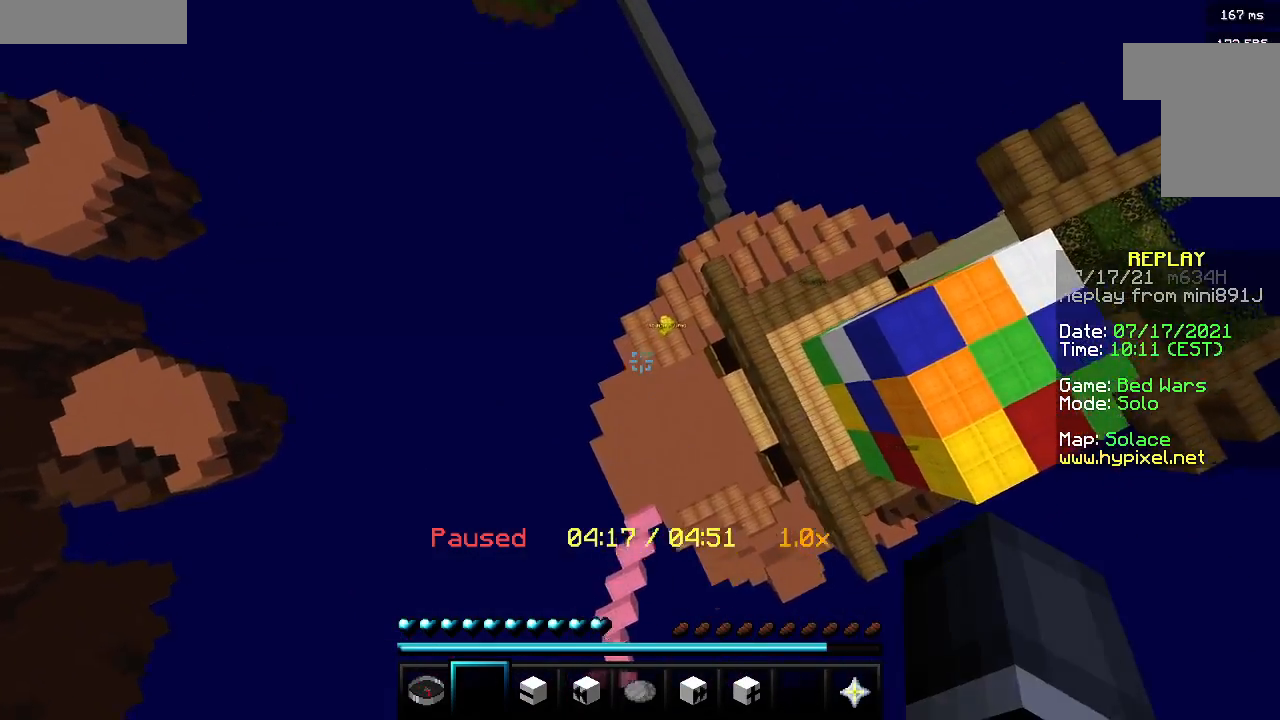
{"keys": ["w"], "mouse": [], "events": [[383, "w", "down"]]}
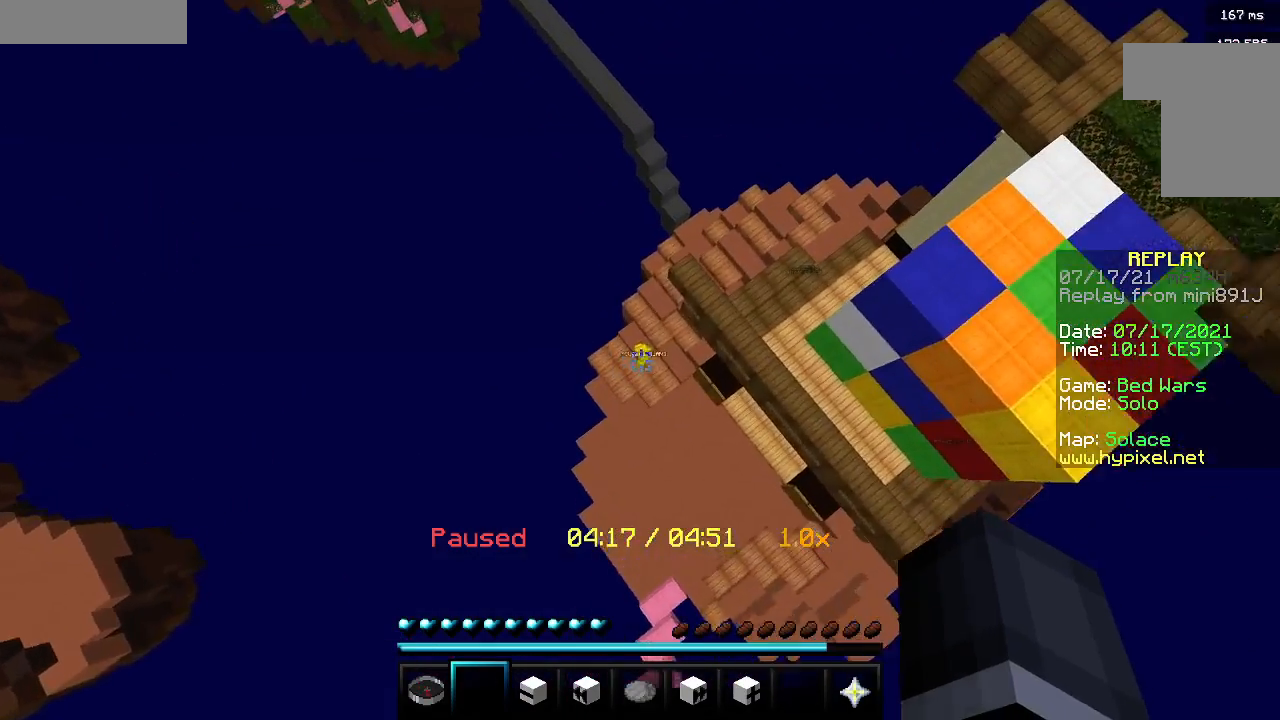
{"keys": ["w"], "mouse": [], "events": []}